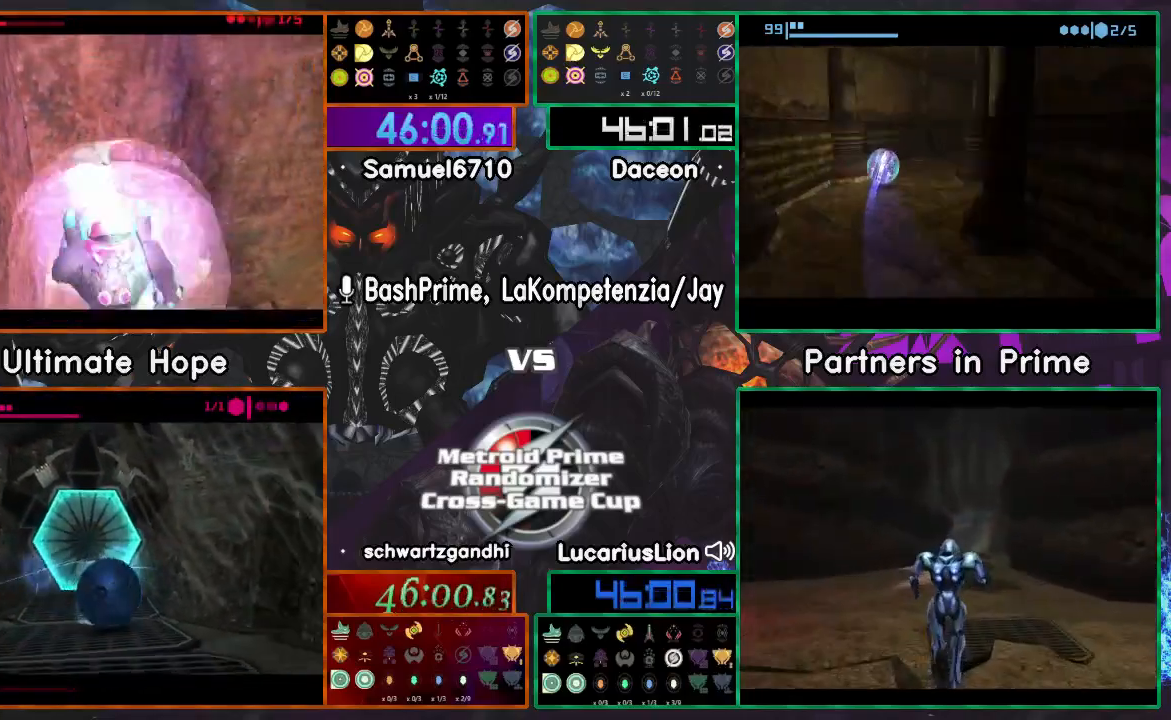
Gameplay with a controller (Nintendo layout); each line is a JSON object with the inputs held at the frame after it. "events" lists button and stick changes between this image and that frame as [ms after this image, input, new state], when the widget could be followed in between. Not read: B L1 L3 R3 Z.
{"buttons": ["A"], "left_stick": "up", "right_stick": "center", "events": [[450, "A", "down"]]}
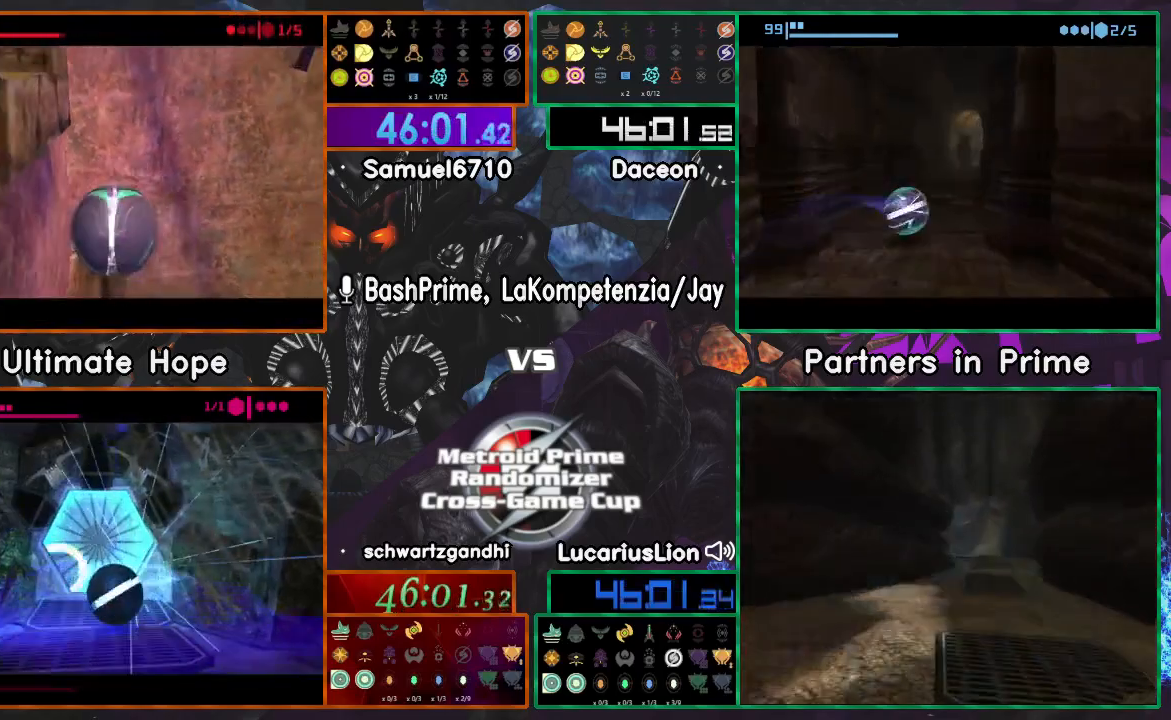
{"buttons": [], "left_stick": "up", "right_stick": "center", "events": [[150, "A", "up"]]}
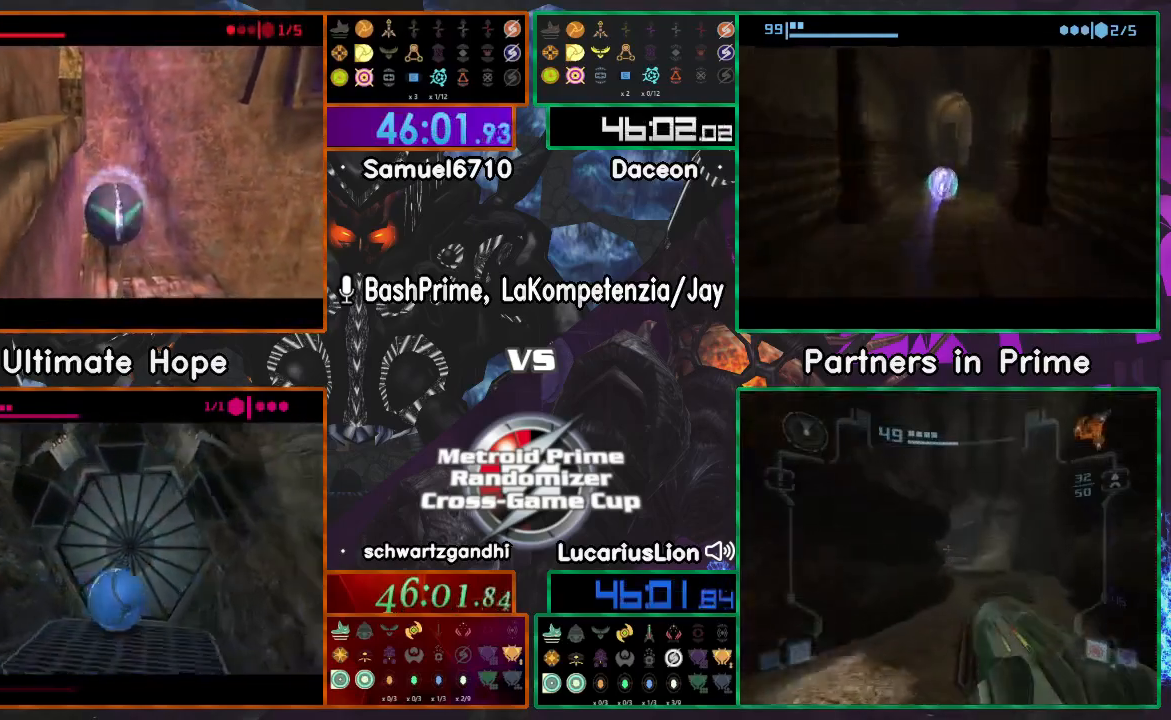
{"buttons": [], "left_stick": "up", "right_stick": "center", "events": [[17, "A", "down"], [117, "left_stick", "up-right"], [250, "left_stick", "up"], [300, "A", "up"]]}
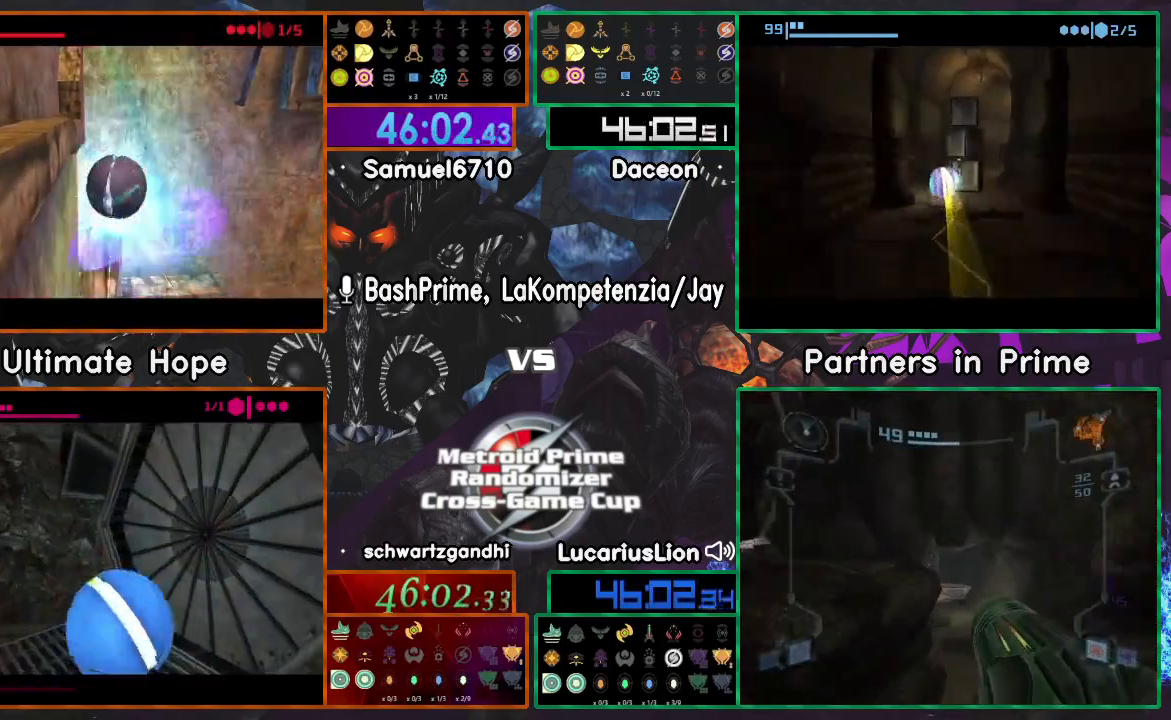
{"buttons": [], "left_stick": "up", "right_stick": "center", "events": [[133, "A", "down"], [433, "A", "up"]]}
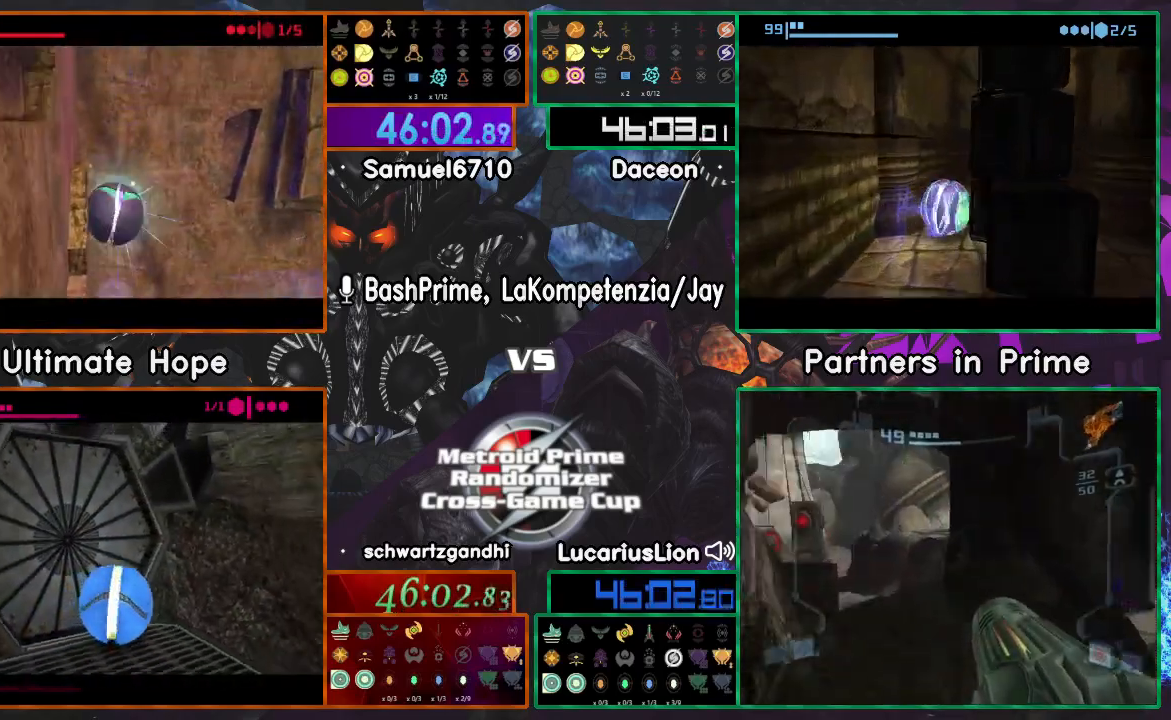
{"buttons": [], "left_stick": "up", "right_stick": "center", "events": [[250, "A", "down"], [450, "A", "up"]]}
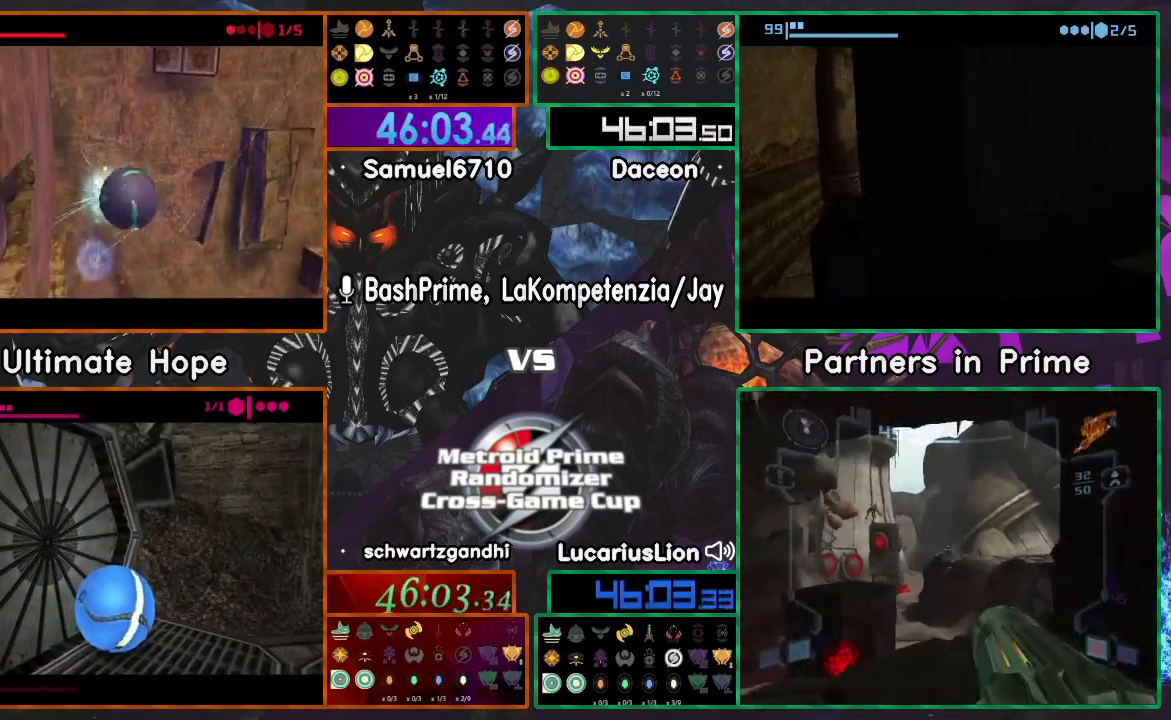
{"buttons": ["A"], "left_stick": "up", "right_stick": "center", "events": [[400, "A", "down"]]}
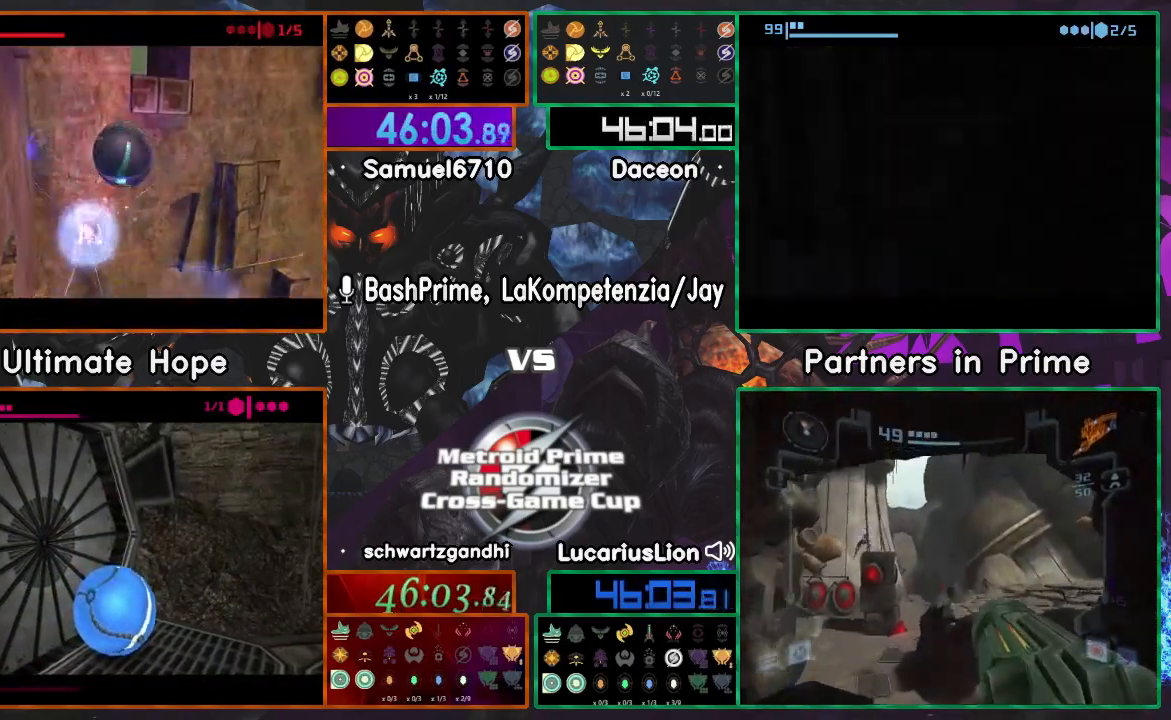
{"buttons": [], "left_stick": "up-left", "right_stick": "center", "events": [[17, "A", "up"], [400, "left_stick", "up-left"]]}
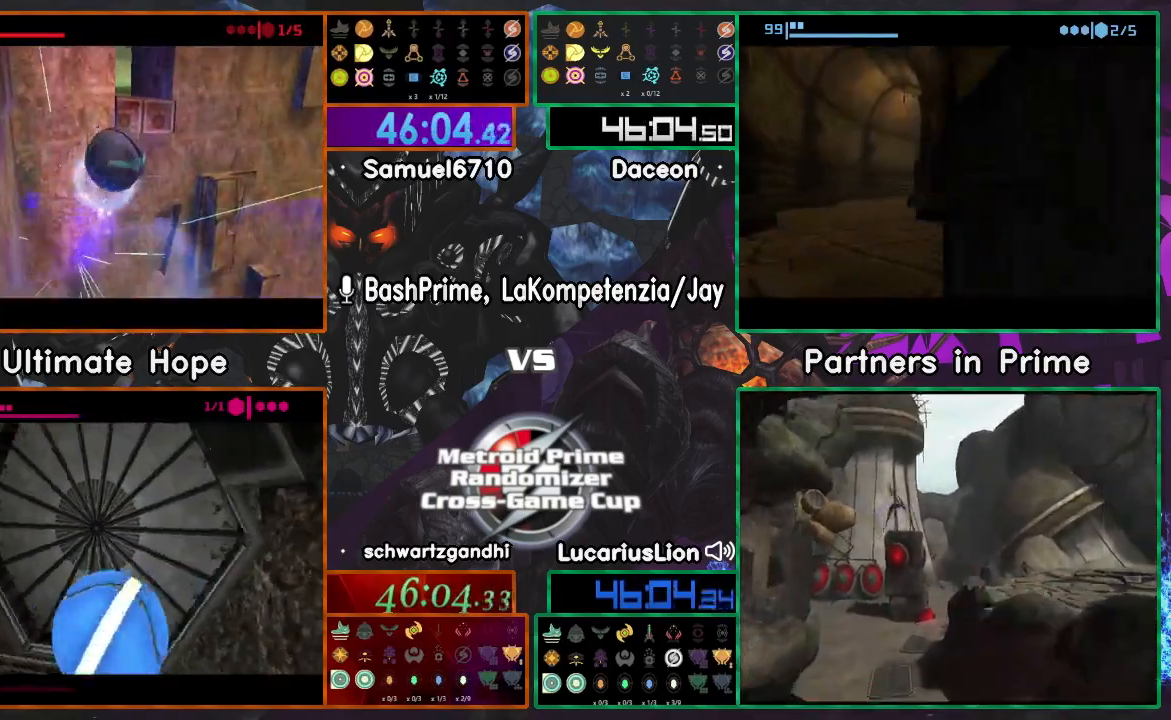
{"buttons": [], "left_stick": "center", "right_stick": "center", "events": [[433, "X", "down"], [433, "left_stick", "center"], [467, "X", "up"]]}